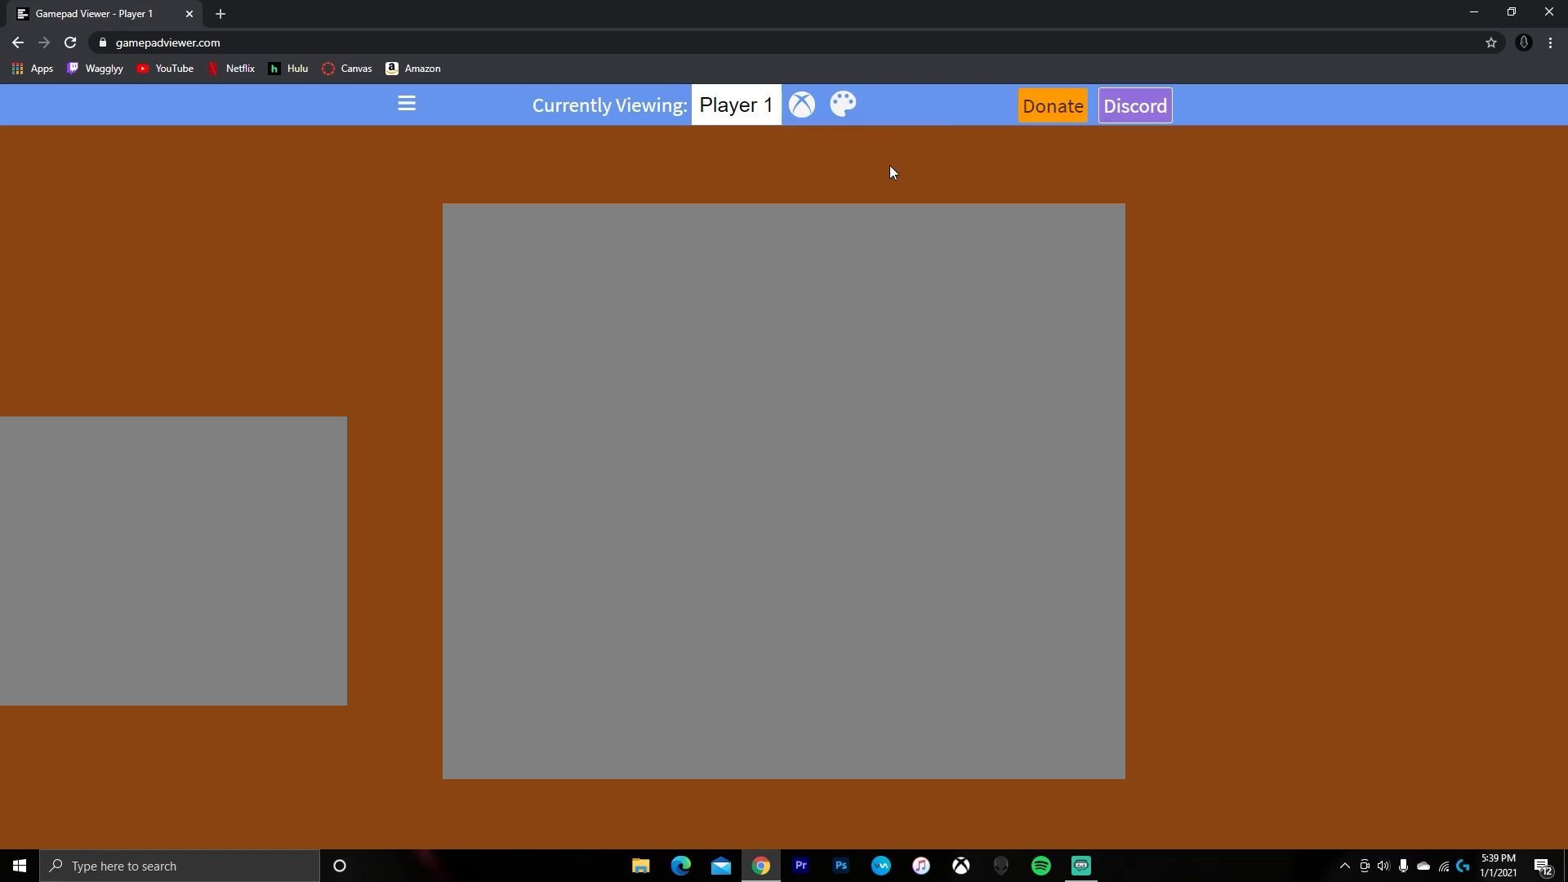
Gameplay with a controller (Xbox layout); each line is a JSON object with the inputs held at the frame after it. "events" lists button and stick changes between this image and that frame as [ms after this image, input, new state], when the widget could be followed in between. Not read: R2.
{"buttons": [], "left_stick": "down-left", "right_stick": "center", "events": [[484, "left_stick", "down-left"]]}
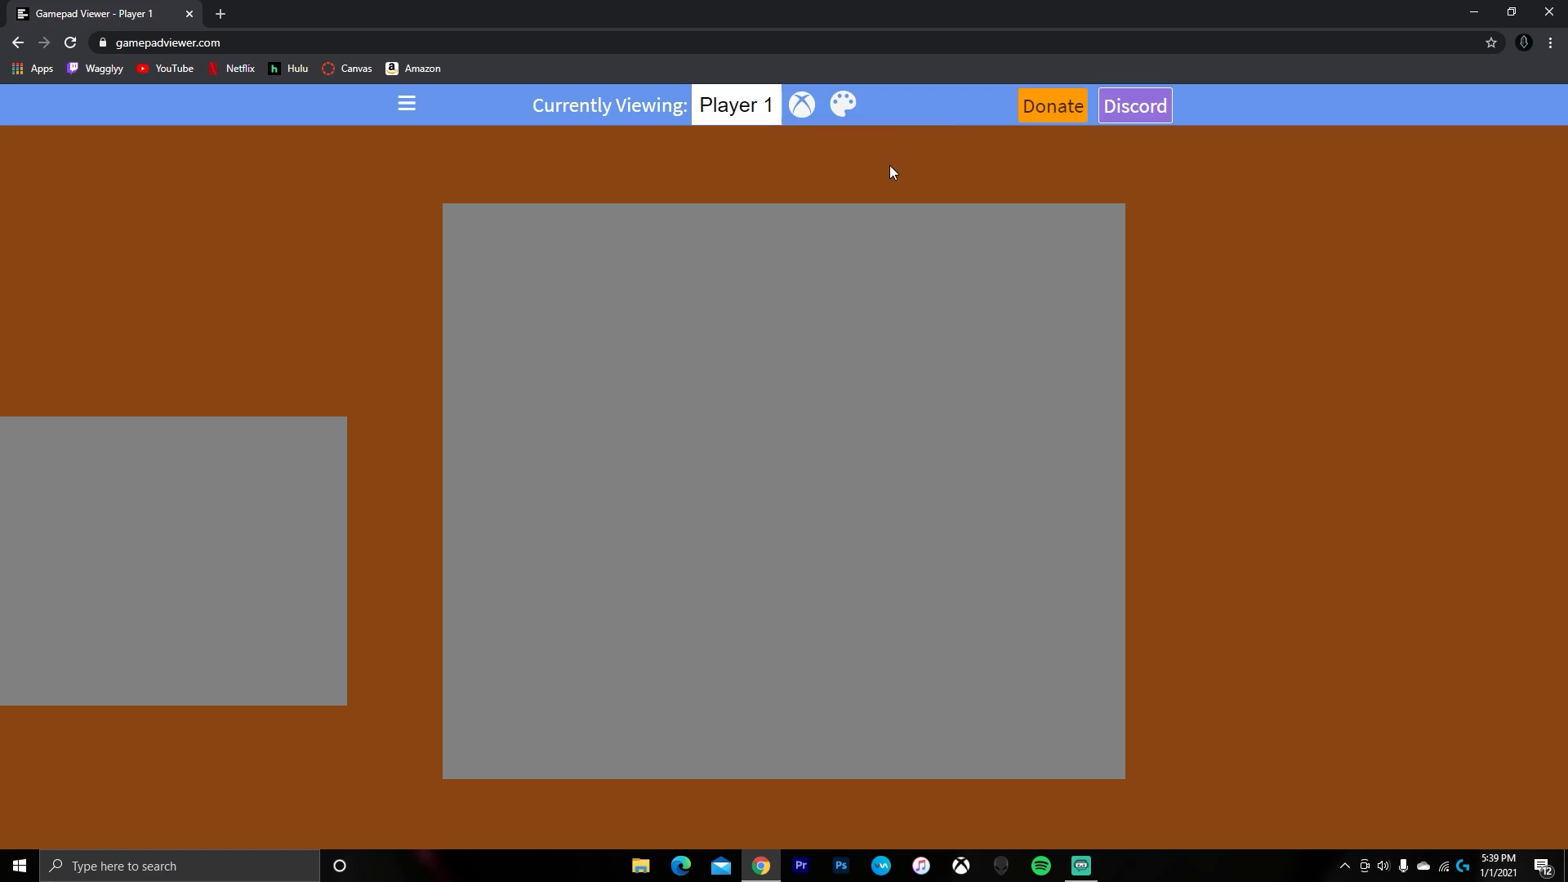
{"buttons": [], "left_stick": "down-left", "right_stick": "center", "events": [[200, "left_stick", "down-right"], [267, "left_stick", "up-right"], [384, "left_stick", "up-left"], [467, "left_stick", "down-left"]]}
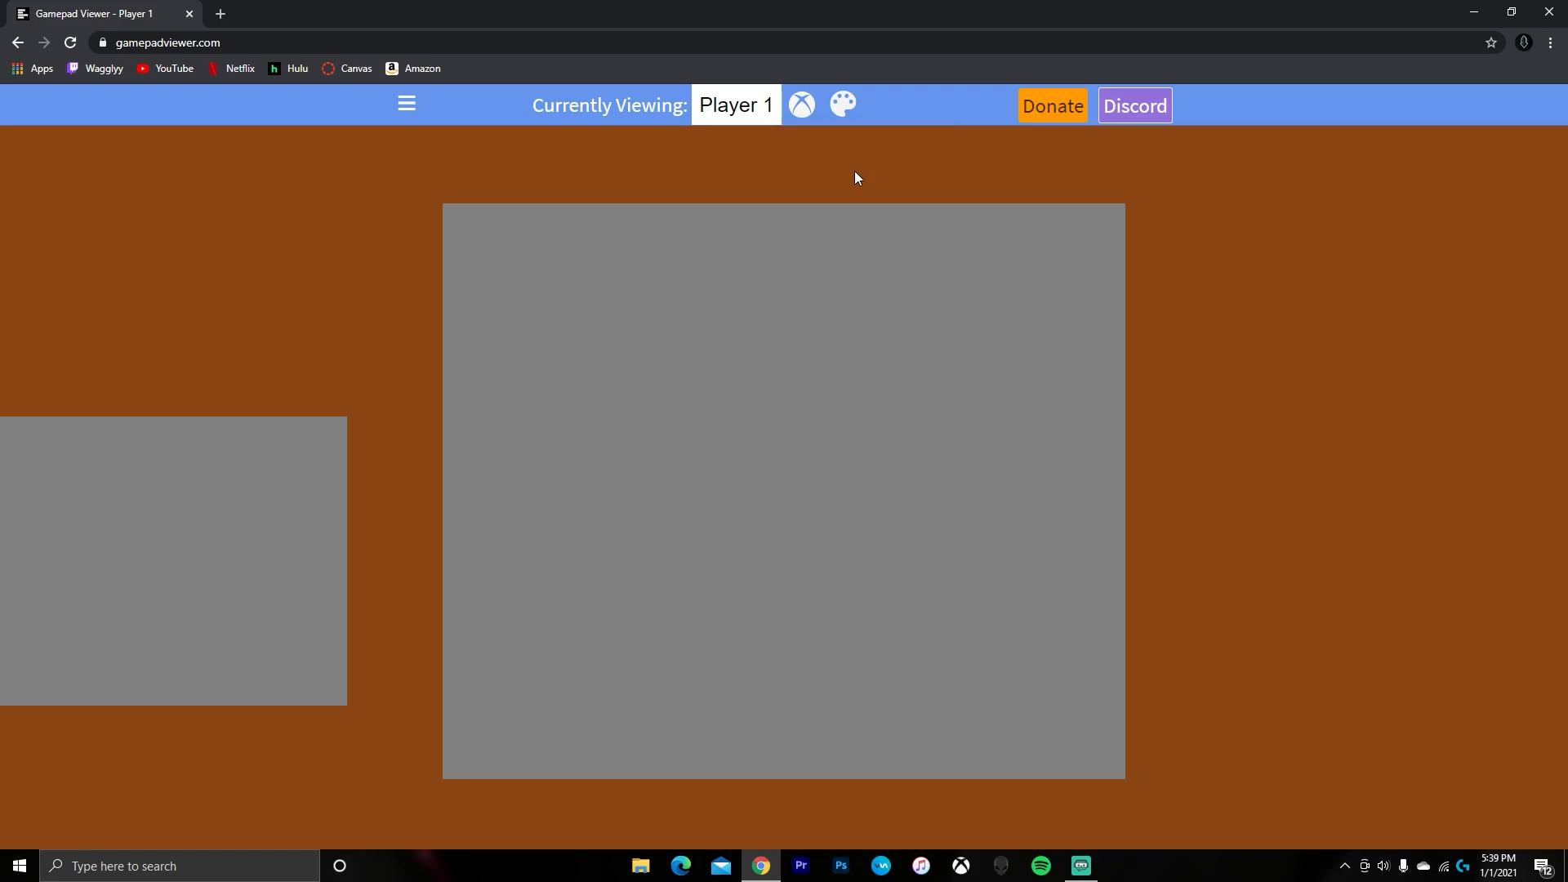
{"buttons": [], "left_stick": "down-right", "right_stick": "center", "events": [[100, "left_stick", "down-right"], [183, "left_stick", "up-right"], [267, "left_stick", "up-left"], [350, "left_stick", "down-left"], [484, "left_stick", "down-right"]]}
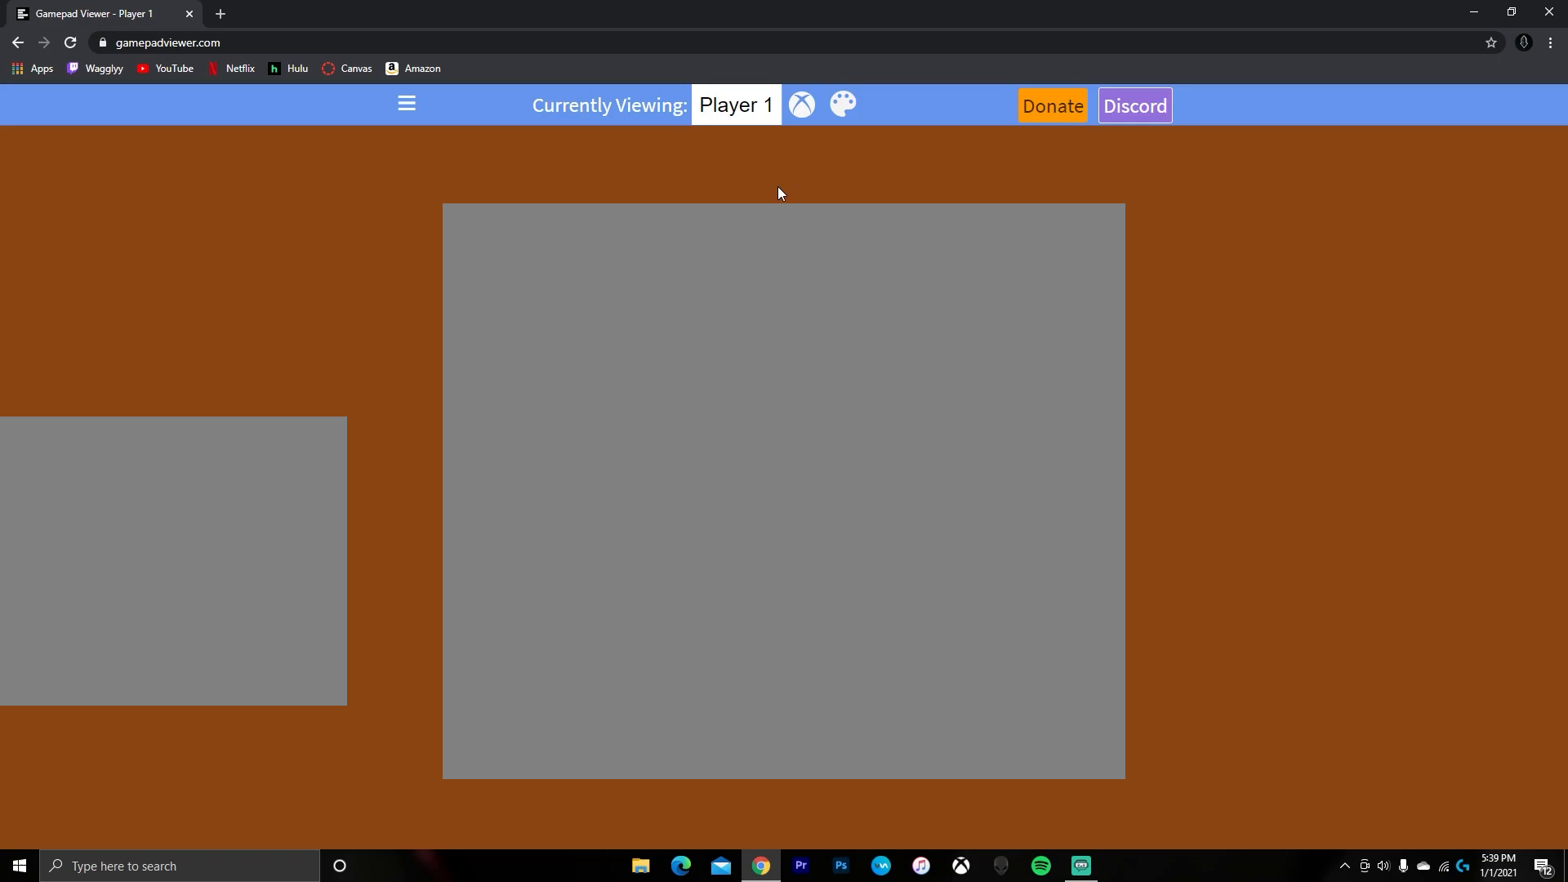
{"buttons": [], "left_stick": "up-right", "right_stick": "center", "events": [[67, "left_stick", "up-right"], [134, "left_stick", "up-left"], [217, "left_stick", "down-left"], [384, "left_stick", "down-right"], [467, "left_stick", "up-right"]]}
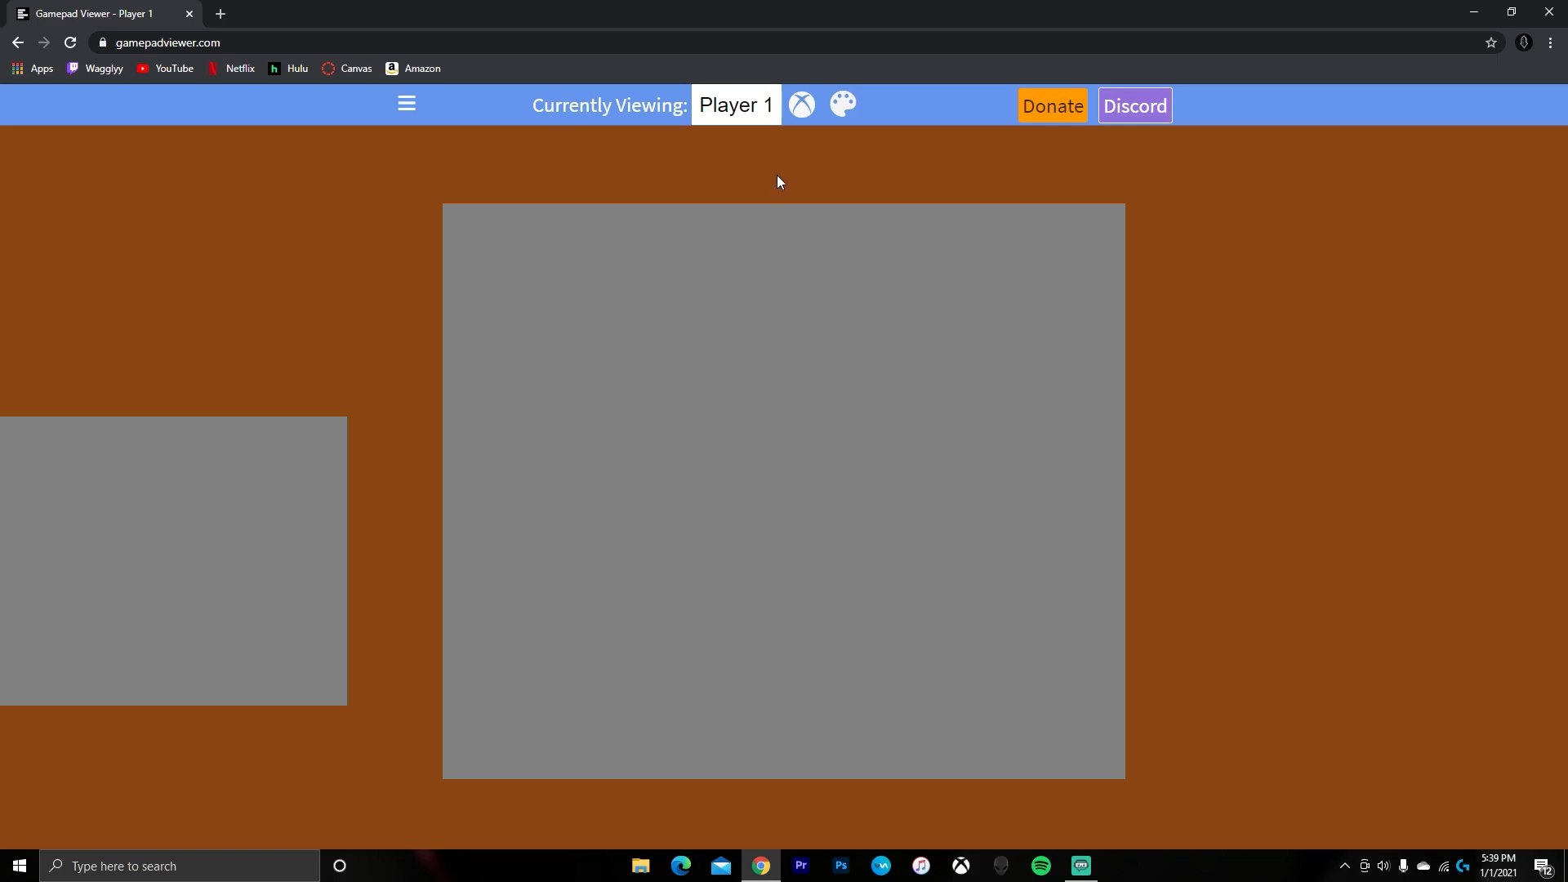
{"buttons": [], "left_stick": "down-right", "right_stick": "center", "events": [[33, "left_stick", "up"], [183, "left_stick", "left"], [250, "left_stick", "down-left"], [484, "left_stick", "down-right"]]}
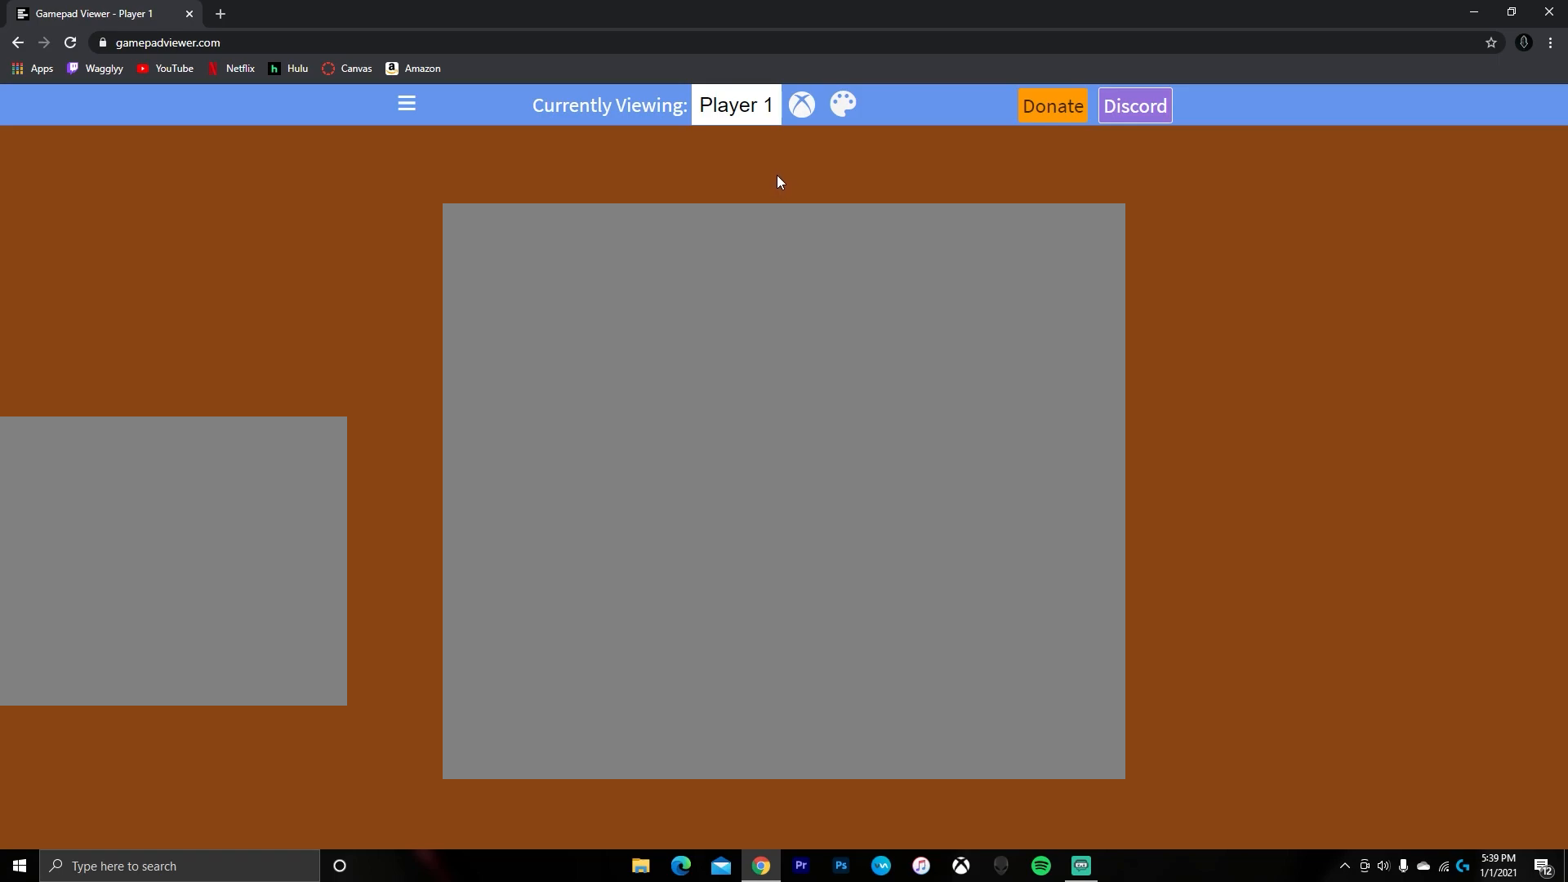
{"buttons": [], "left_stick": "down-right", "right_stick": "center", "events": [[50, "left_stick", "up-right"], [200, "left_stick", "up-left"], [317, "left_stick", "down-left"], [451, "left_stick", "down-right"]]}
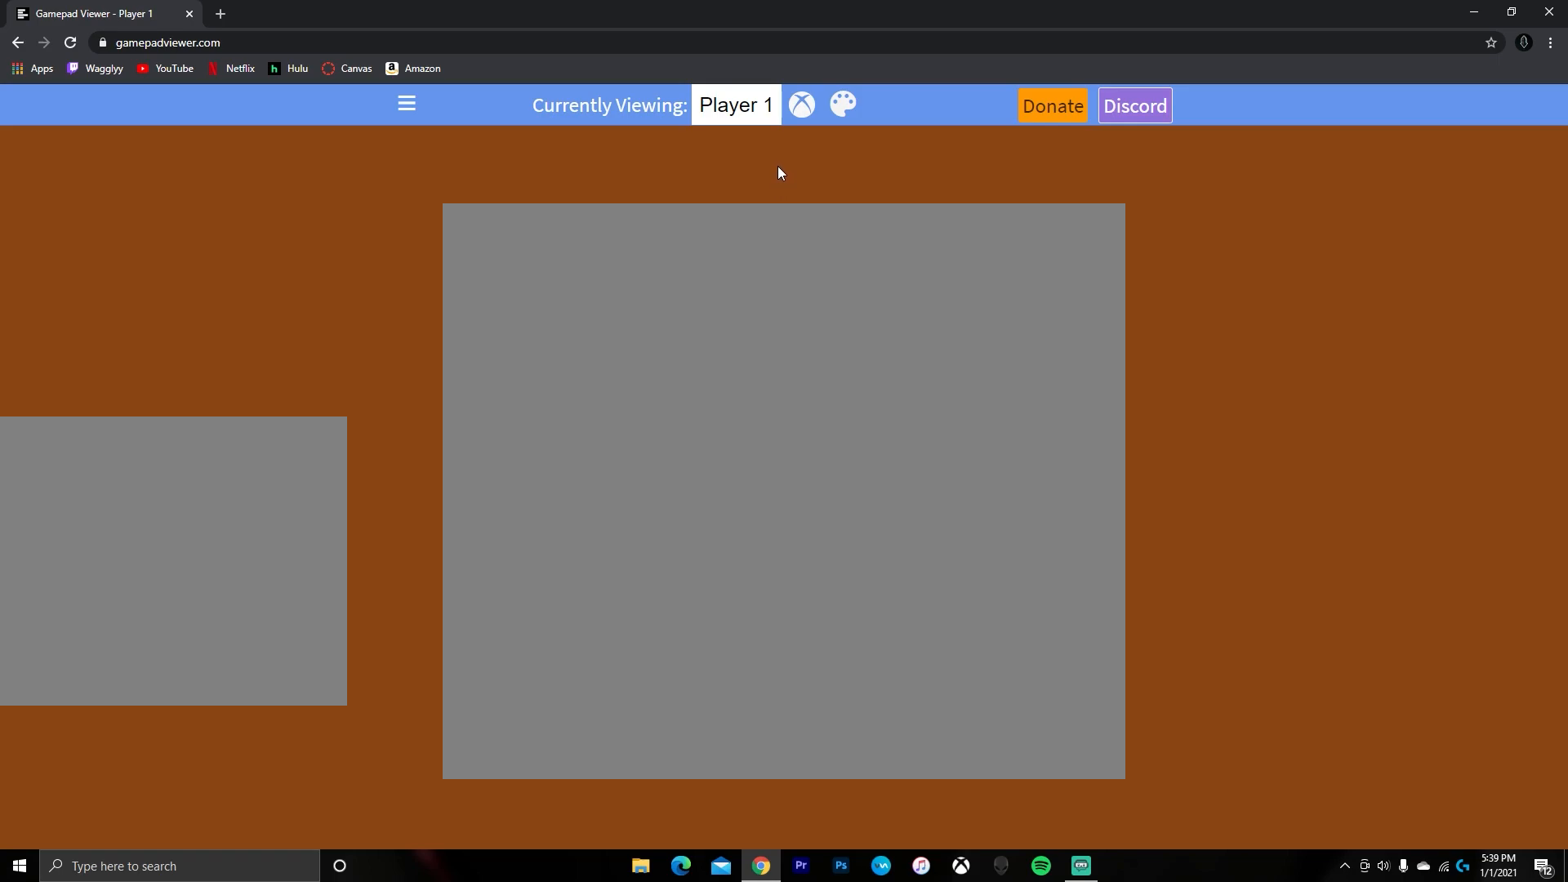
{"buttons": [], "left_stick": "center", "right_stick": "center", "events": [[33, "left_stick", "up-right"], [183, "left_stick", "up-left"], [250, "left_stick", "center"]]}